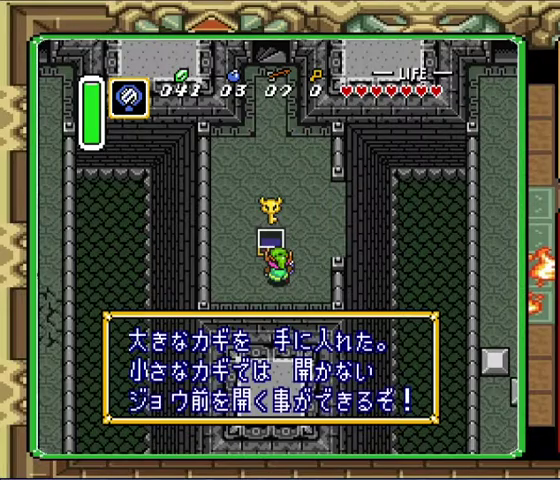
Gameplay with a controller (Nintendo layout); each line is a JSON object with the inputs held at the frame after it. "events" lists button and stick changes between this image and that frame as [ms after this image, input, new state], when the widget could be followed in between. Not read: A L3 R3.
{"buttons": ["DPAD_DOWN", "DPAD_RIGHT"], "events": []}
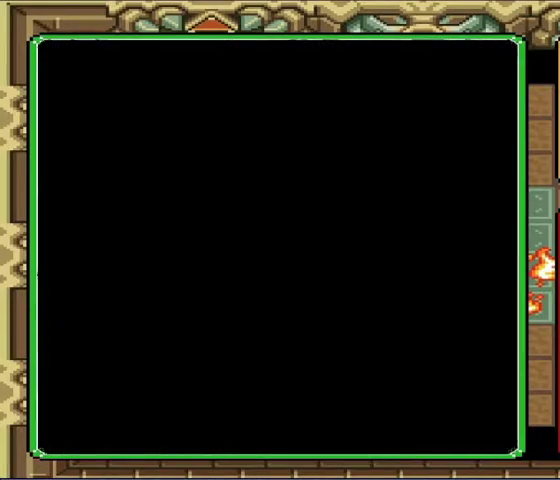
{"buttons": [], "events": [[167, "DPAD_DOWN", "up"], [167, "DPAD_RIGHT", "up"]]}
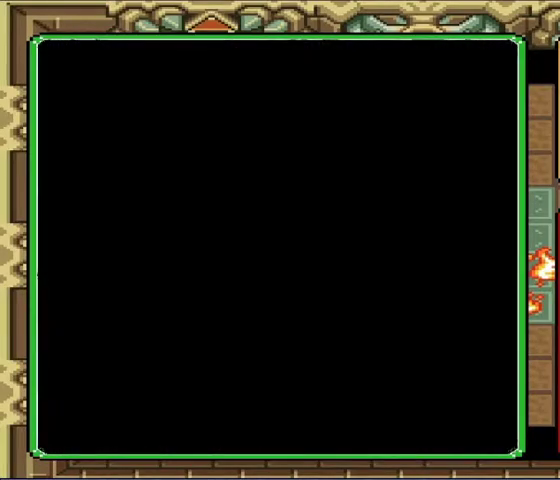
{"buttons": [], "events": []}
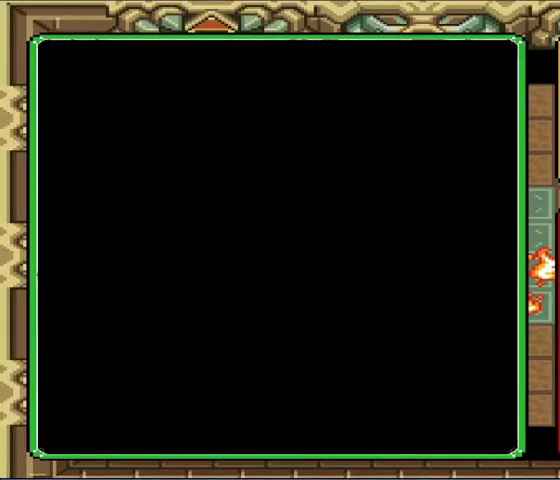
{"buttons": [], "events": []}
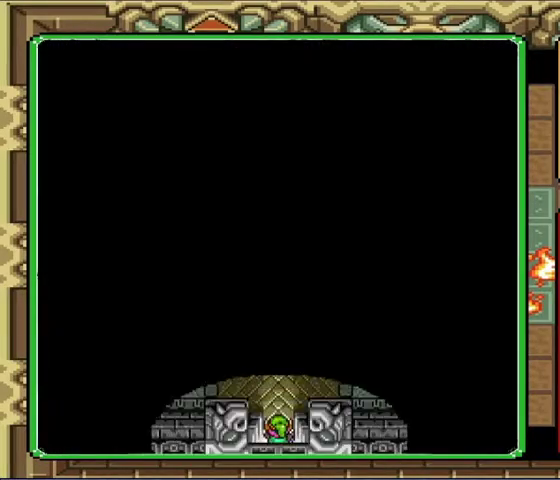
{"buttons": ["DPAD_UP"], "events": [[200, "DPAD_UP", "down"]]}
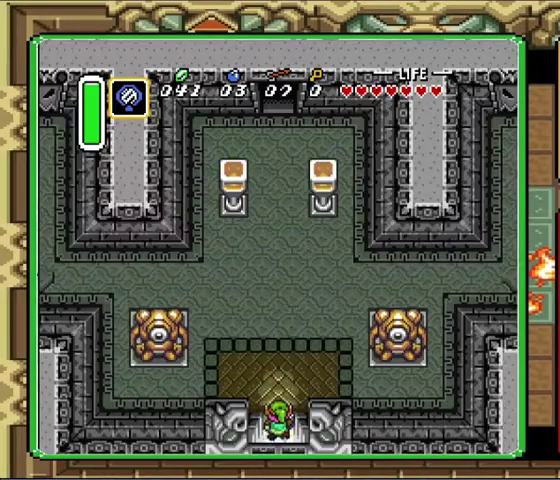
{"buttons": [], "events": [[300, "DPAD_UP", "up"]]}
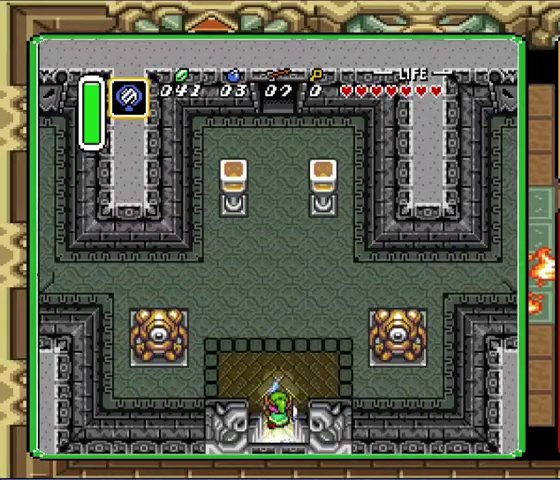
{"buttons": [], "events": []}
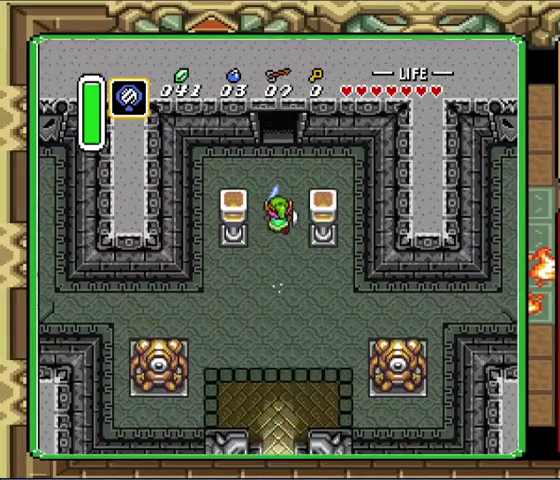
{"buttons": [], "events": []}
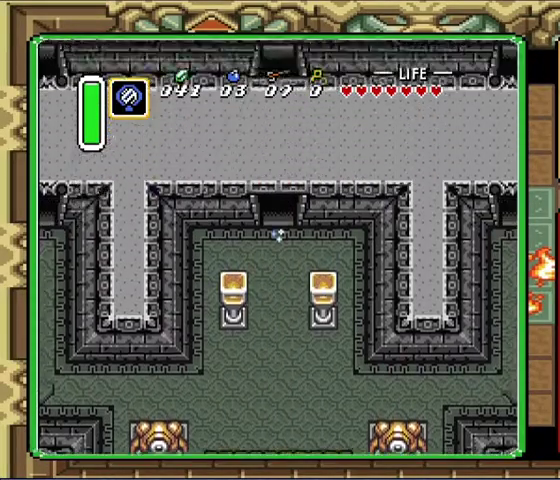
{"buttons": ["DPAD_UP"], "events": [[133, "DPAD_UP", "down"]]}
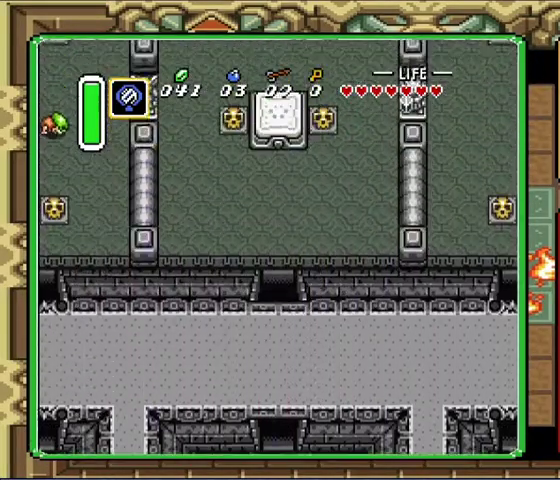
{"buttons": ["DPAD_UP"], "events": []}
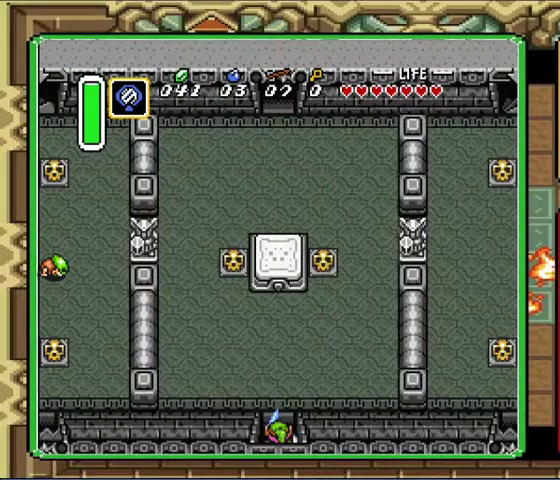
{"buttons": ["DPAD_UP"], "events": []}
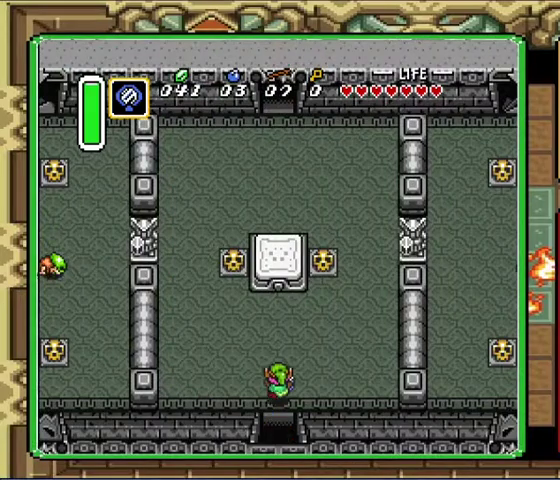
{"buttons": ["DPAD_UP", "DPAD_LEFT"], "events": [[233, "DPAD_LEFT", "down"]]}
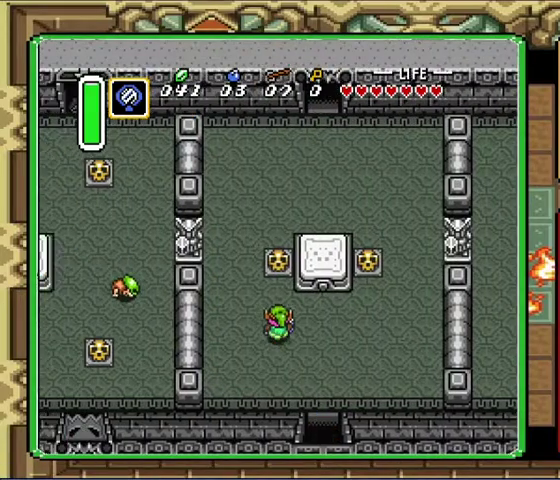
{"buttons": ["DPAD_UP"], "events": [[133, "DPAD_LEFT", "up"]]}
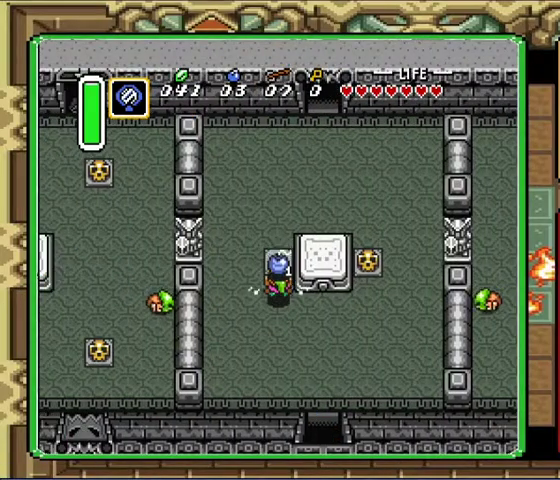
{"buttons": ["DPAD_UP"], "events": []}
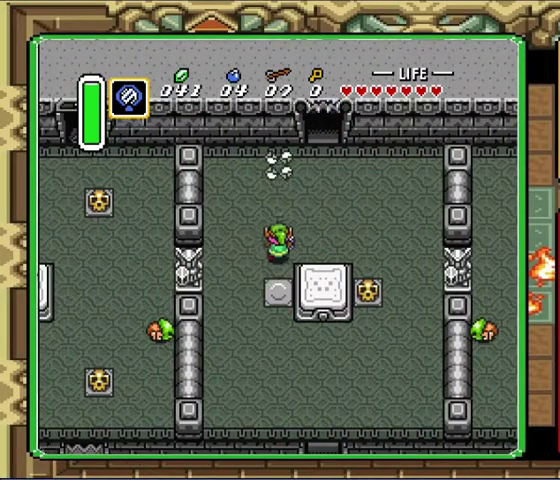
{"buttons": ["DPAD_UP", "DPAD_RIGHT"], "events": [[33, "DPAD_RIGHT", "down"]]}
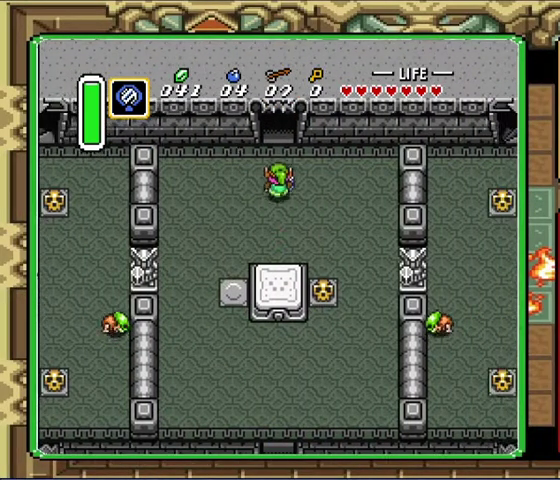
{"buttons": ["DPAD_UP"], "events": [[67, "DPAD_RIGHT", "up"]]}
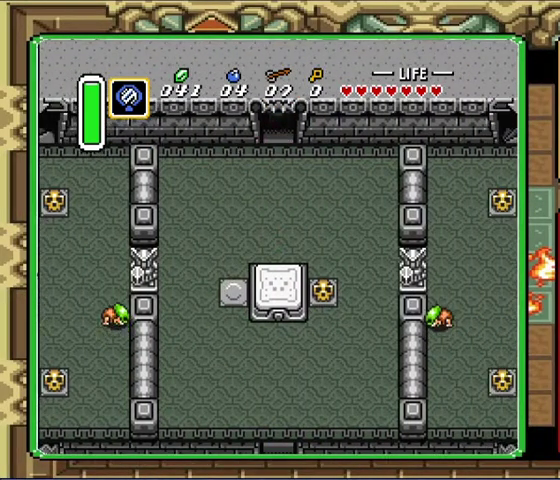
{"buttons": ["DPAD_UP"], "events": []}
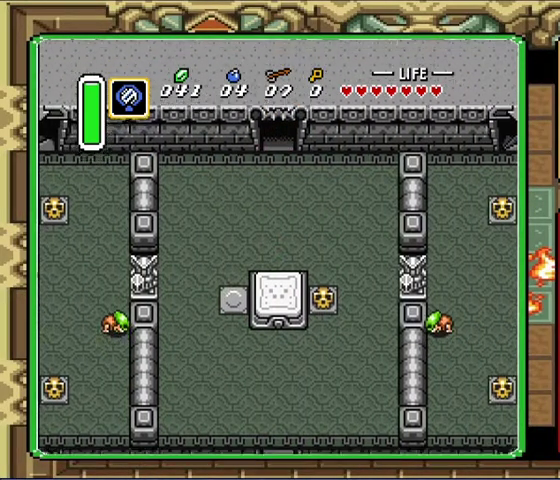
{"buttons": ["DPAD_UP"], "events": [[200, "DPAD_UP", "up"], [367, "DPAD_UP", "down"]]}
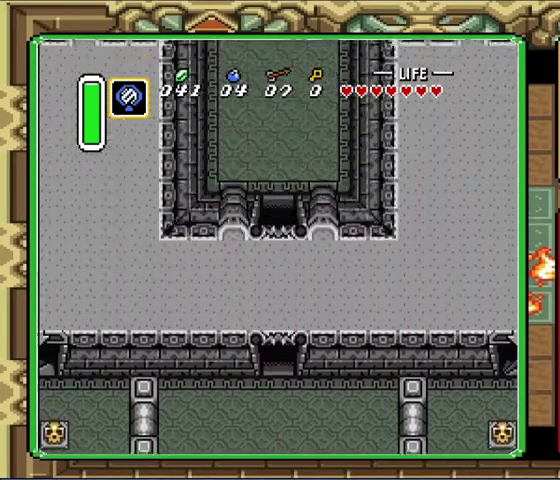
{"buttons": ["DPAD_UP"], "events": []}
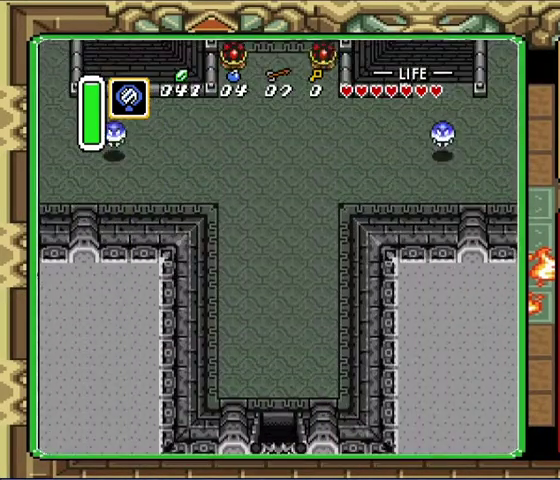
{"buttons": ["DPAD_UP"], "events": []}
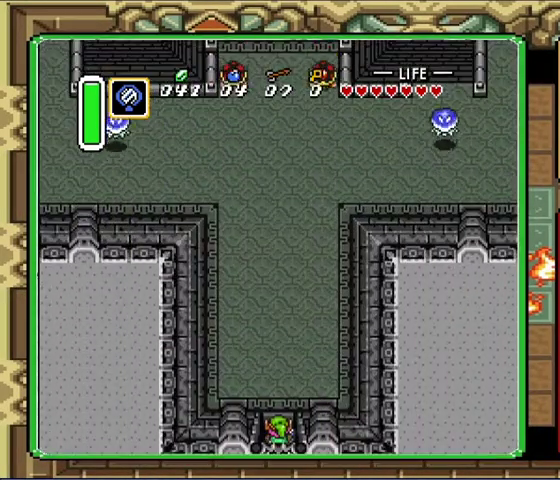
{"buttons": ["DPAD_UP"], "events": []}
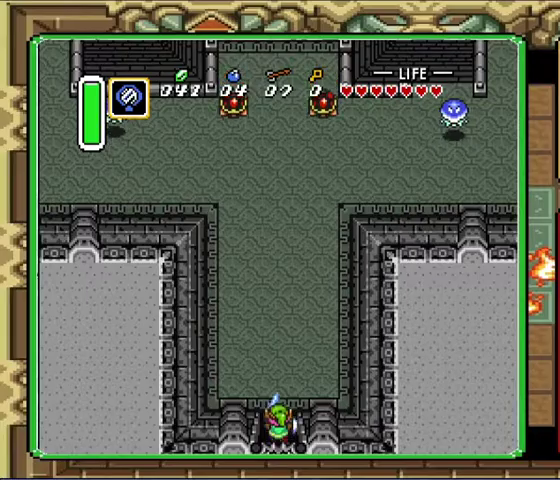
{"buttons": ["DPAD_UP"], "events": []}
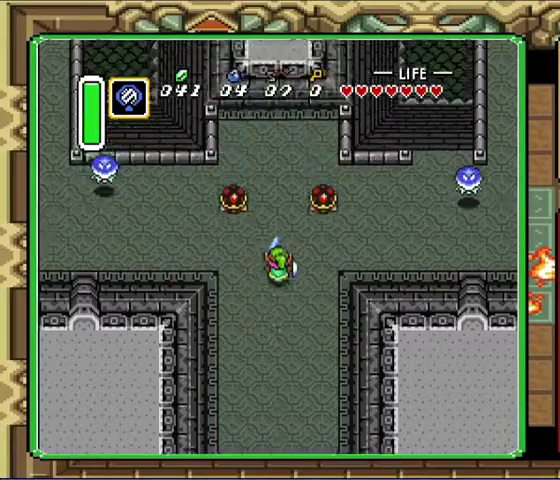
{"buttons": [], "events": [[167, "DPAD_RIGHT", "down"], [167, "DPAD_UP", "up"], [367, "DPAD_RIGHT", "up"]]}
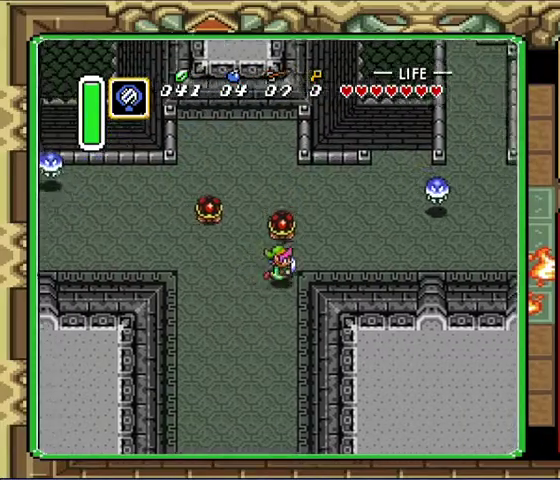
{"buttons": ["DPAD_RIGHT"], "events": [[67, "DPAD_RIGHT", "down"]]}
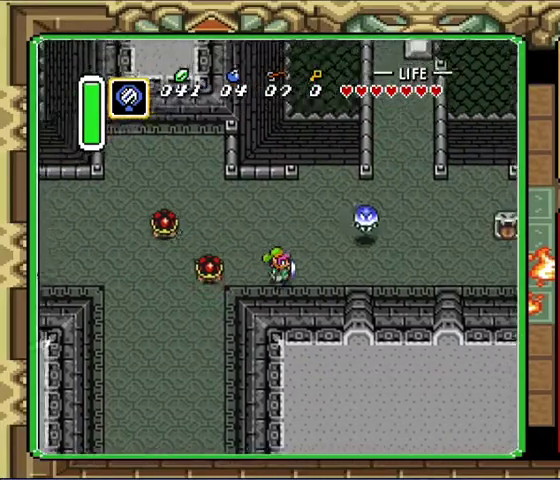
{"buttons": ["DPAD_UP", "DPAD_RIGHT"], "events": [[33, "DPAD_UP", "down"], [267, "DPAD_UP", "up"], [367, "DPAD_RIGHT", "up"], [500, "DPAD_RIGHT", "down"], [500, "DPAD_UP", "down"]]}
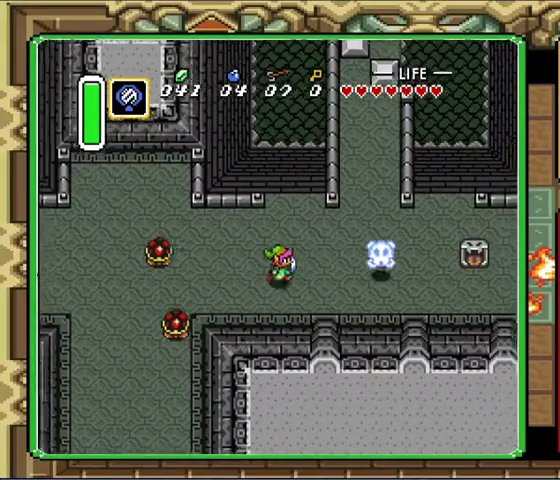
{"buttons": ["DPAD_RIGHT"], "events": [[467, "DPAD_UP", "up"]]}
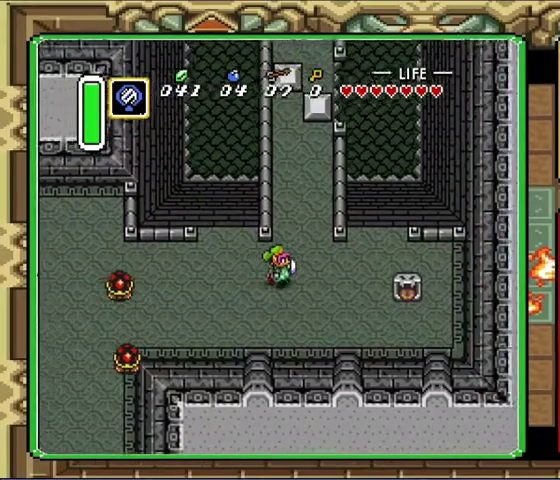
{"buttons": ["DPAD_UP"], "events": [[167, "DPAD_UP", "down"], [233, "DPAD_RIGHT", "up"]]}
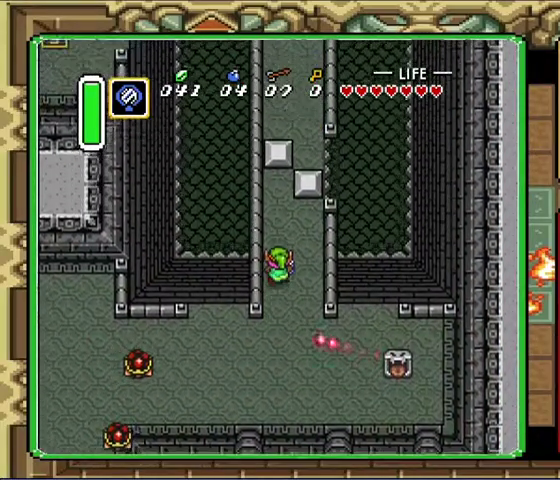
{"buttons": ["DPAD_UP"], "events": []}
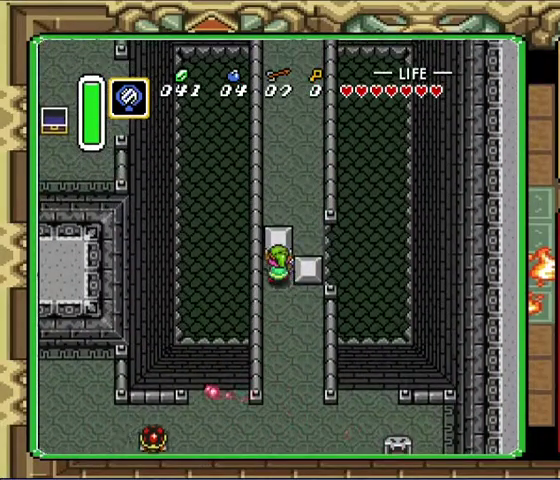
{"buttons": ["DPAD_RIGHT"], "events": [[133, "DPAD_RIGHT", "down"], [167, "DPAD_UP", "up"]]}
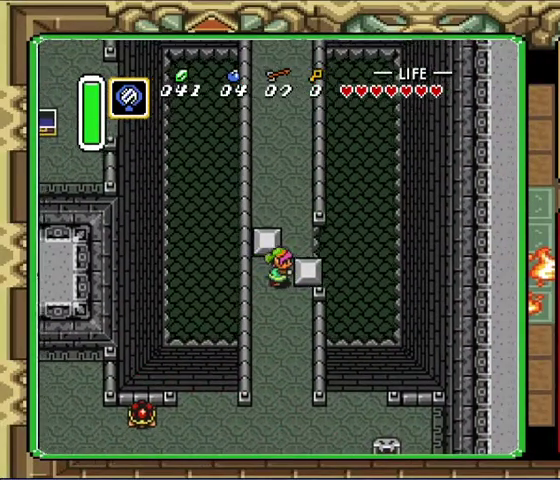
{"buttons": [], "events": [[300, "DPAD_RIGHT", "up"], [300, "DPAD_UP", "down"], [400, "DPAD_UP", "up"]]}
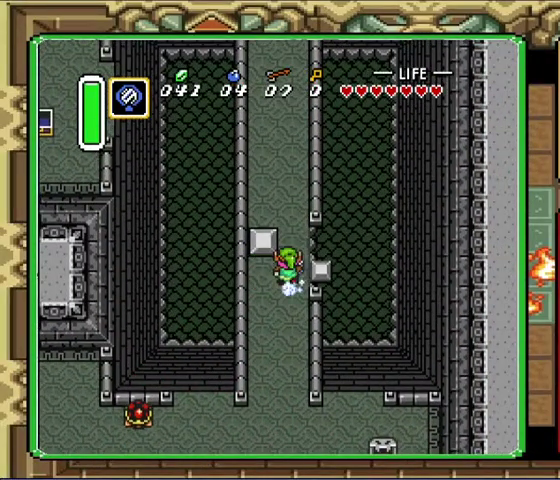
{"buttons": [], "events": []}